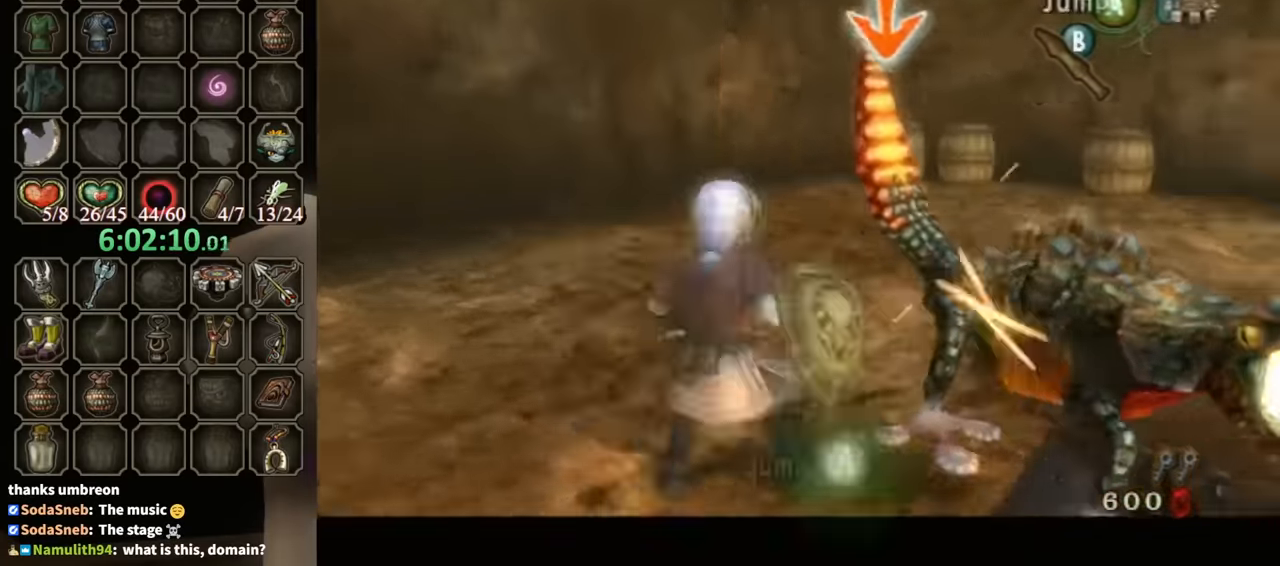
Gameplay with a controller (Nintendo layout); each line is a JSON object with the inputs held at the frame after it. "events" lists button and stick changes between this image and that frame as [ms after this image, input, new state], when the widget could be followed in between. Not read: L3 R3.
{"buttons": ["L1"], "left_stick": "down-left", "right_stick": "center", "events": [[34, "B", "up"], [34, "left_stick", "down-right"], [100, "B", "down"], [134, "B", "up"], [134, "left_stick", "up-right"], [267, "left_stick", "up"], [467, "left_stick", "down-left"]]}
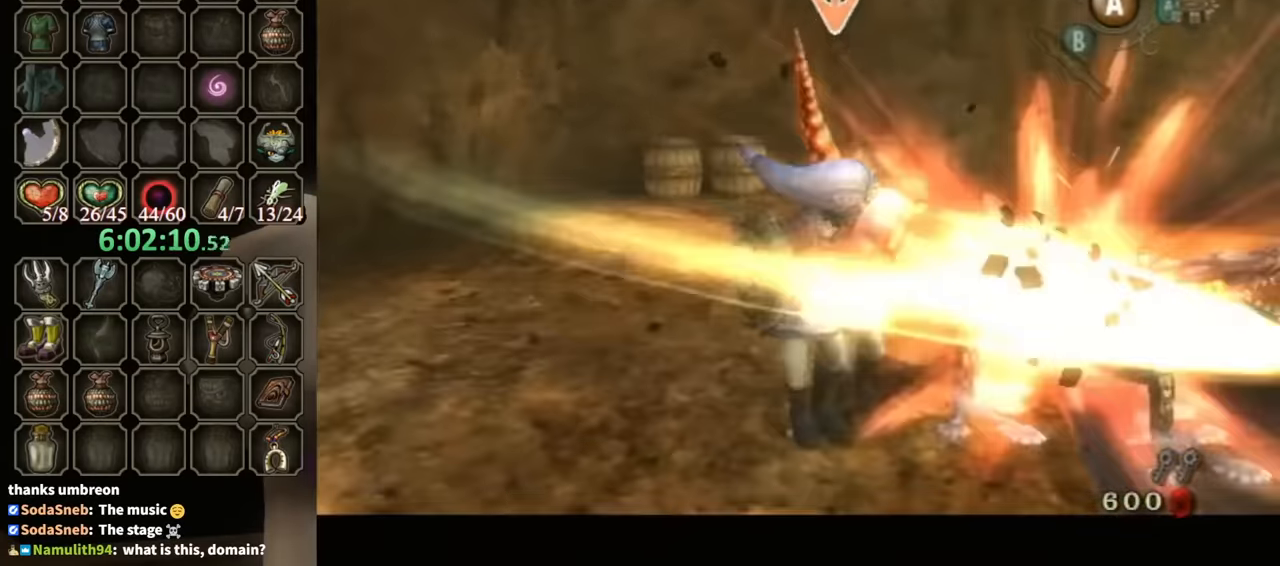
{"buttons": ["B", "L1"], "left_stick": "right", "right_stick": "center", "events": [[134, "left_stick", "up-right"], [300, "left_stick", "left"], [400, "left_stick", "down"], [467, "B", "down"], [500, "left_stick", "right"]]}
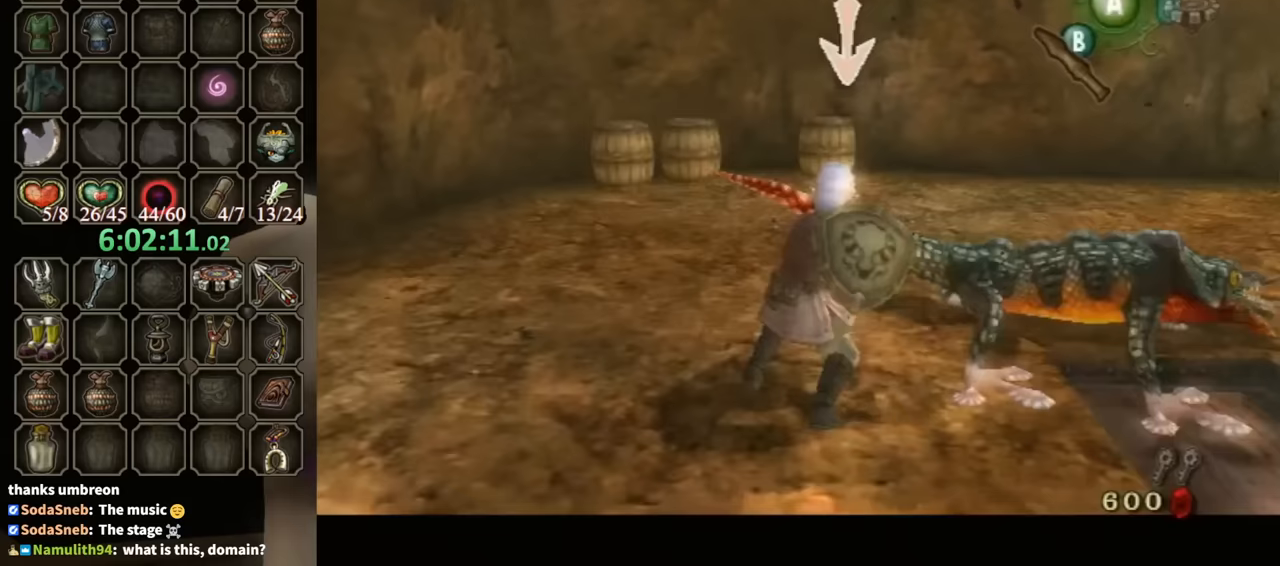
{"buttons": ["L1"], "left_stick": "down-right", "right_stick": "center", "events": [[33, "B", "up"], [67, "left_stick", "up-right"], [167, "left_stick", "up"], [333, "left_stick", "down-left"], [467, "left_stick", "down-right"]]}
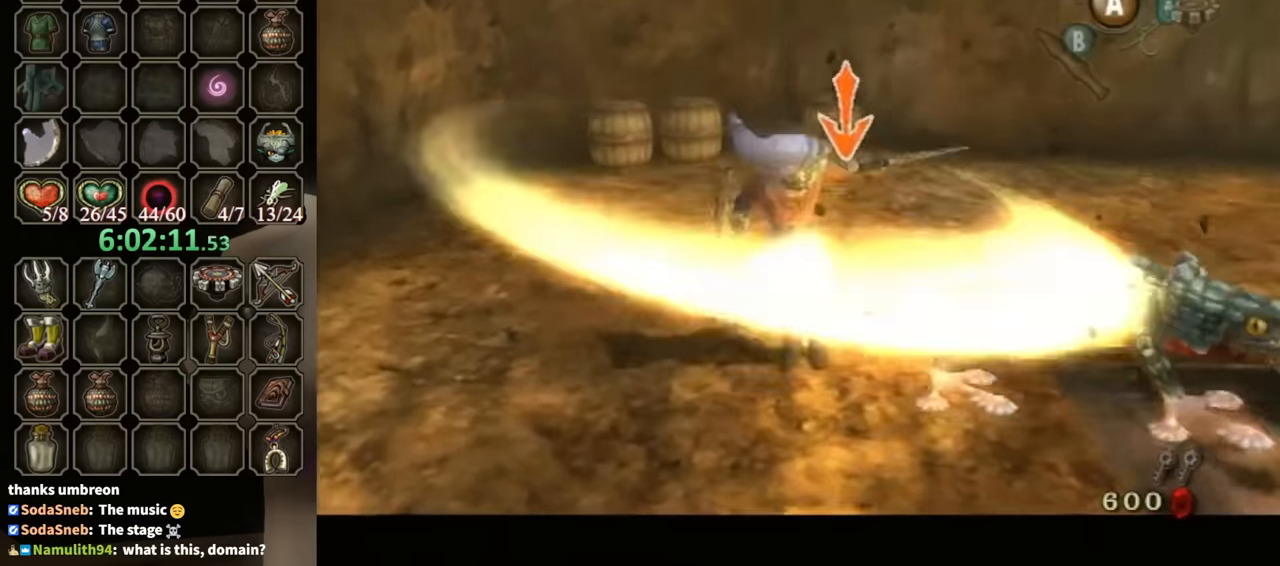
{"buttons": ["L1"], "left_stick": "up-right", "right_stick": "center", "events": [[67, "left_stick", "up-right"], [200, "left_stick", "up-left"], [300, "left_stick", "down-left"], [433, "left_stick", "down-right"], [500, "left_stick", "up-right"]]}
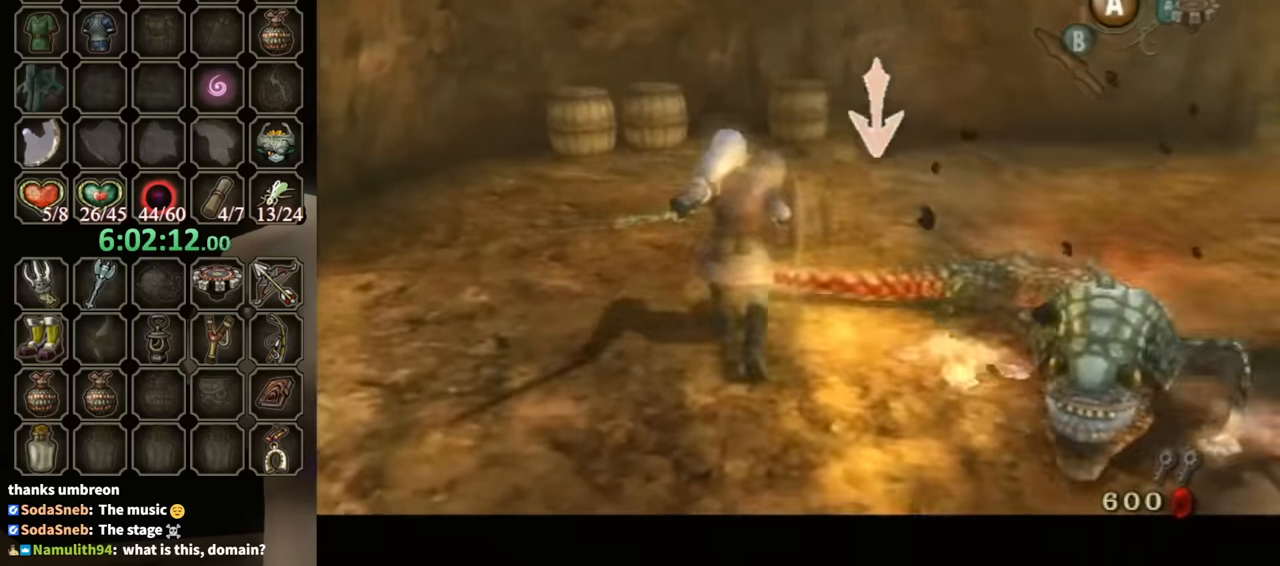
{"buttons": ["L1"], "left_stick": "down-right", "right_stick": "center", "events": [[100, "B", "down"], [133, "left_stick", "up"], [200, "B", "up"], [267, "B", "down"], [267, "left_stick", "down-left"], [333, "B", "up"], [400, "left_stick", "down"], [500, "left_stick", "down-right"]]}
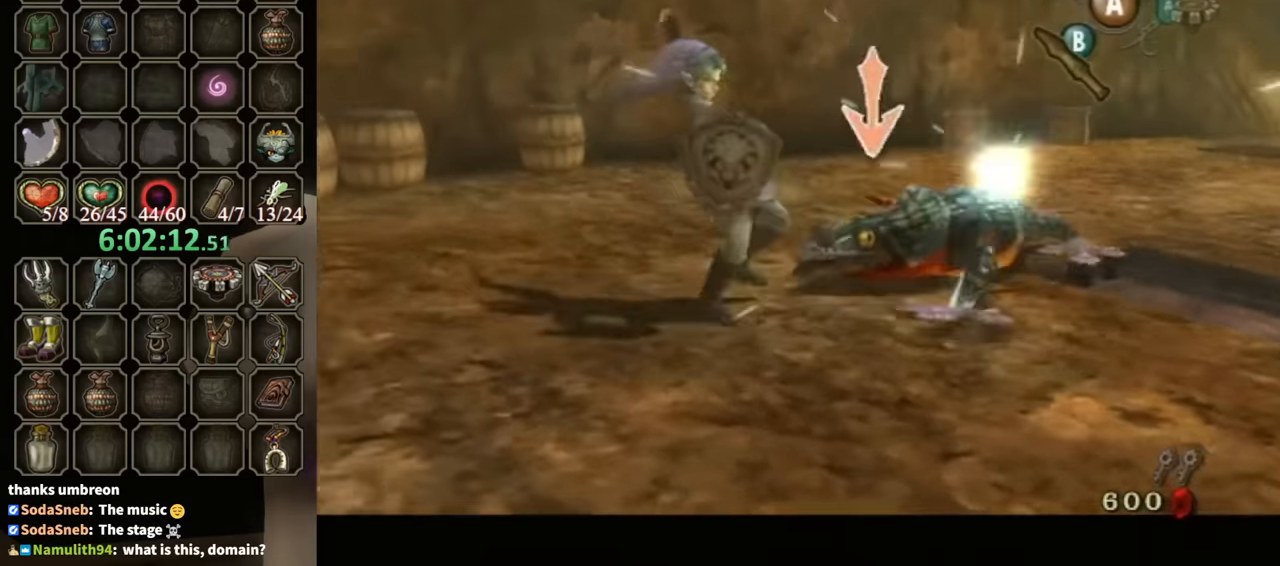
{"buttons": ["L1"], "left_stick": "down-right", "right_stick": "center", "events": [[33, "left_stick", "down"], [67, "left_stick", "up-right"], [200, "left_stick", "up"], [300, "left_stick", "left"], [400, "left_stick", "down"], [500, "left_stick", "down-right"]]}
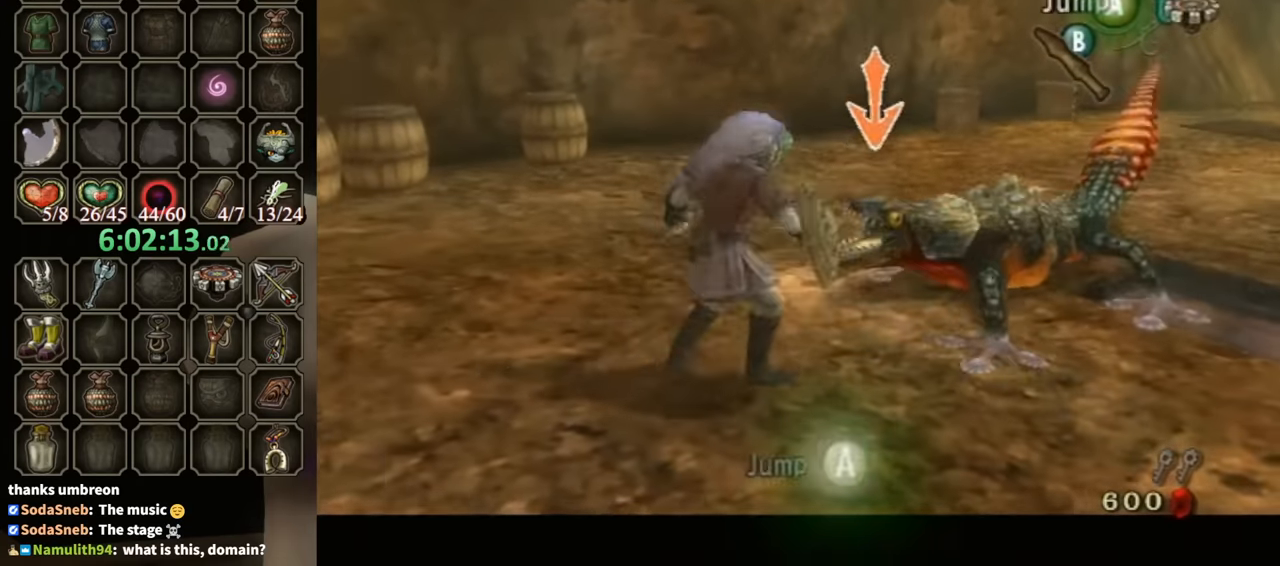
{"buttons": ["L1"], "left_stick": "right", "right_stick": "center", "events": [[33, "left_stick", "down"], [67, "B", "down"], [67, "left_stick", "up-right"], [133, "B", "up"], [167, "B", "down"], [233, "B", "up"], [267, "left_stick", "right"]]}
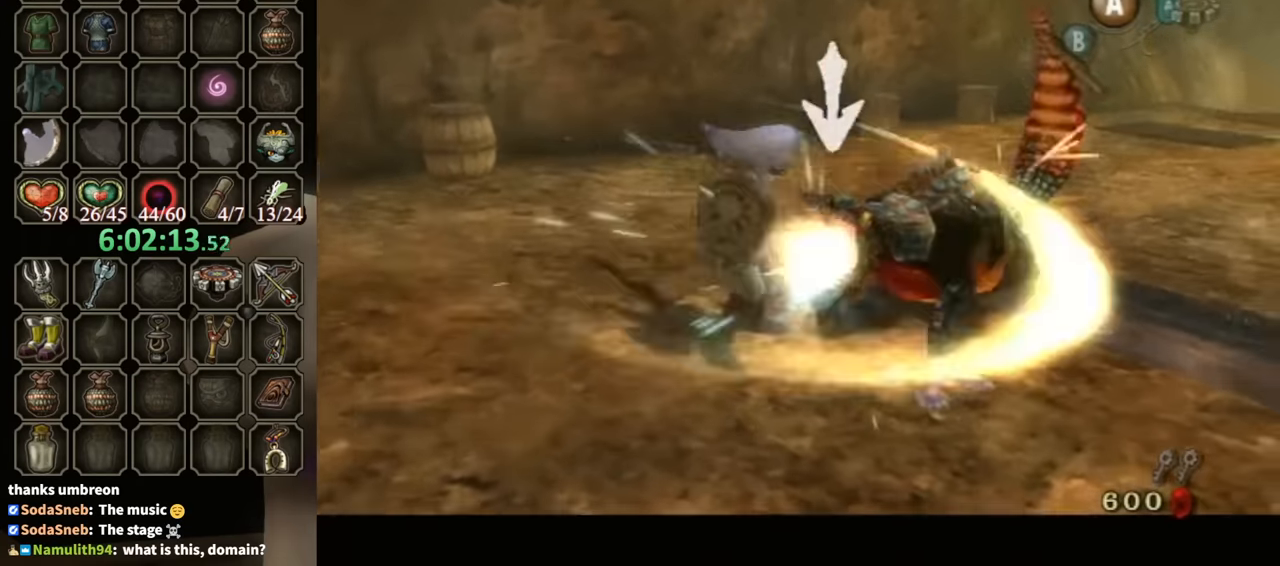
{"buttons": [], "left_stick": "down-right", "right_stick": "center", "events": [[100, "L1", "up"], [200, "left_stick", "down-right"]]}
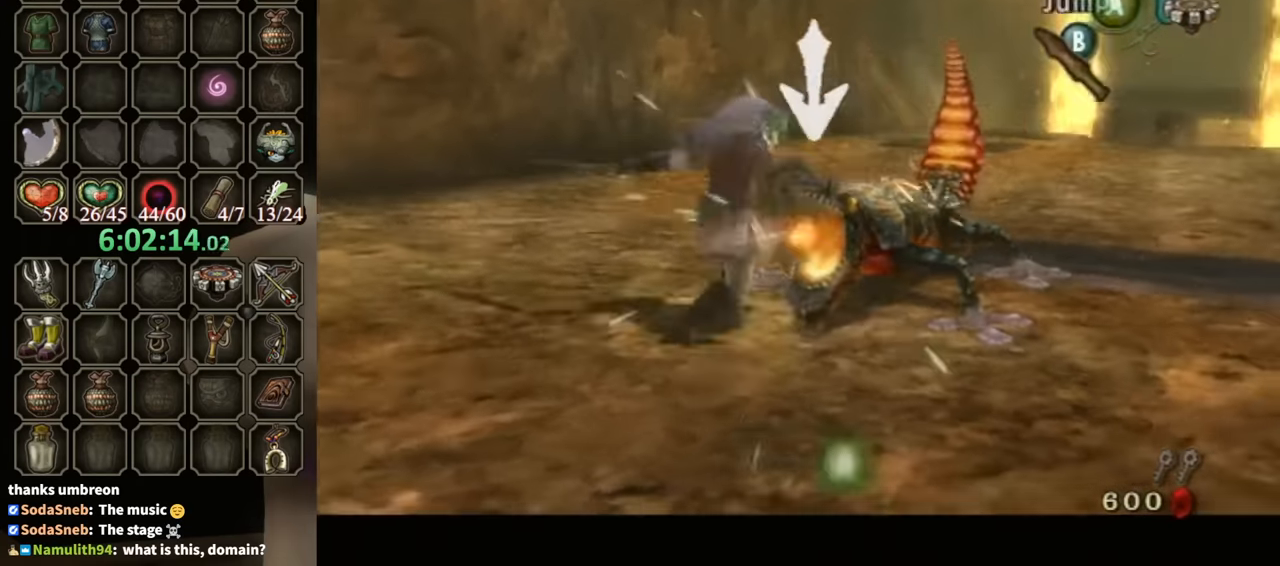
{"buttons": [], "left_stick": "up", "right_stick": "center", "events": [[333, "left_stick", "up-right"], [467, "left_stick", "up"]]}
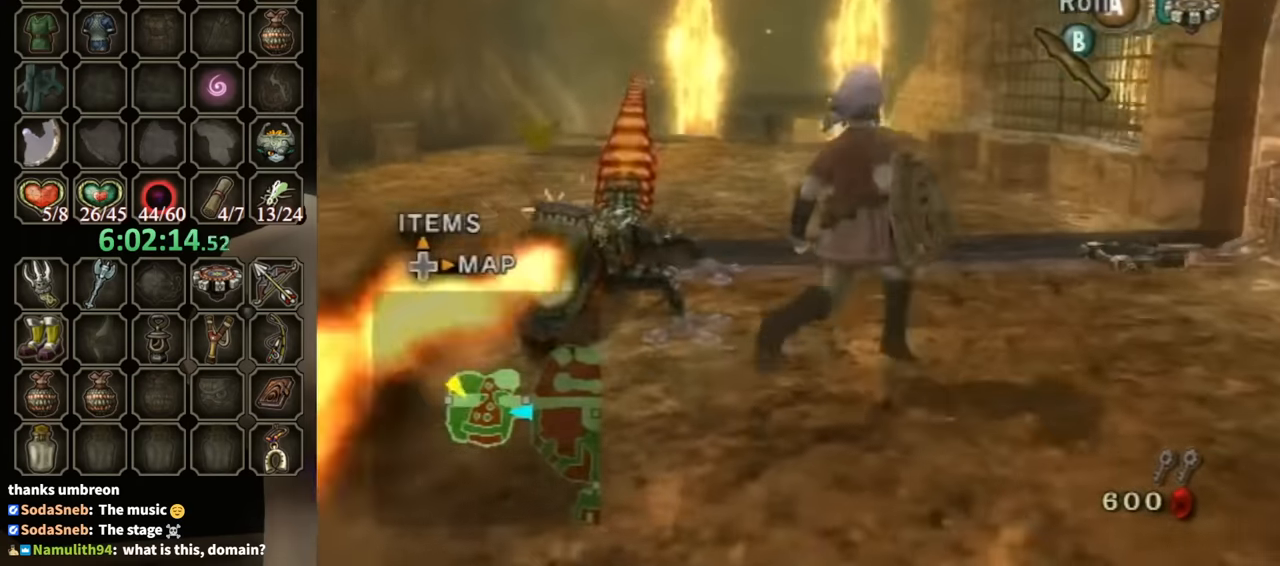
{"buttons": ["L1"], "left_stick": "down", "right_stick": "center", "events": [[133, "left_stick", "up-left"], [367, "L1", "down"], [467, "left_stick", "down"]]}
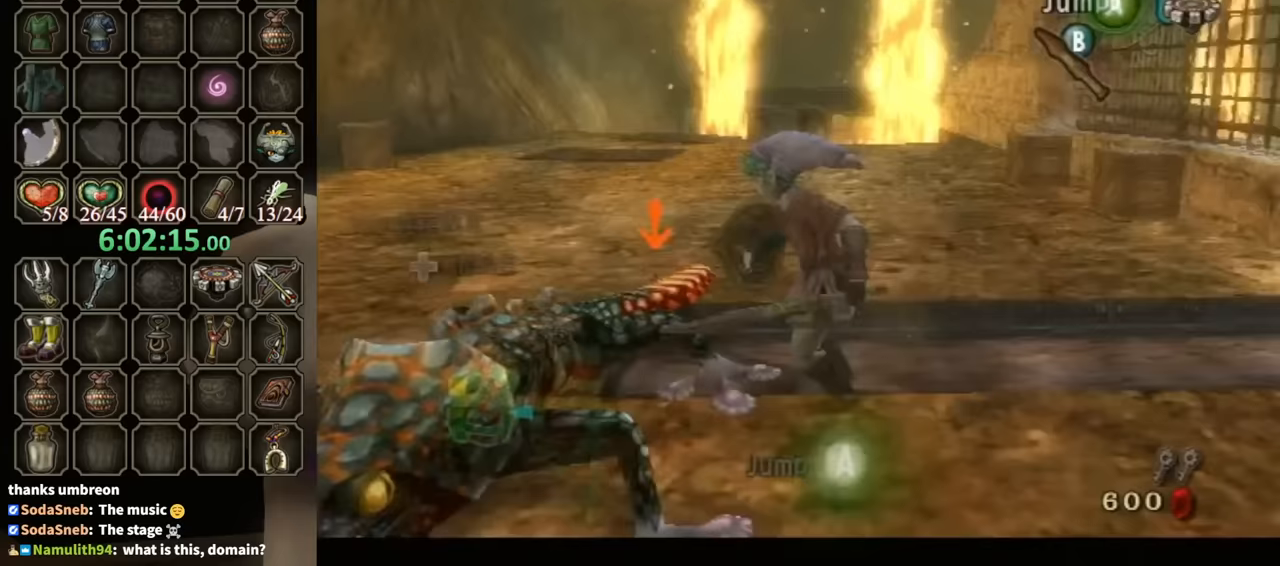
{"buttons": ["L1"], "left_stick": "up-right", "right_stick": "center", "events": [[67, "left_stick", "up"], [133, "left_stick", "left"], [200, "B", "down"], [200, "left_stick", "down"], [267, "B", "up"], [300, "B", "down"], [300, "left_stick", "up-right"], [367, "B", "up"]]}
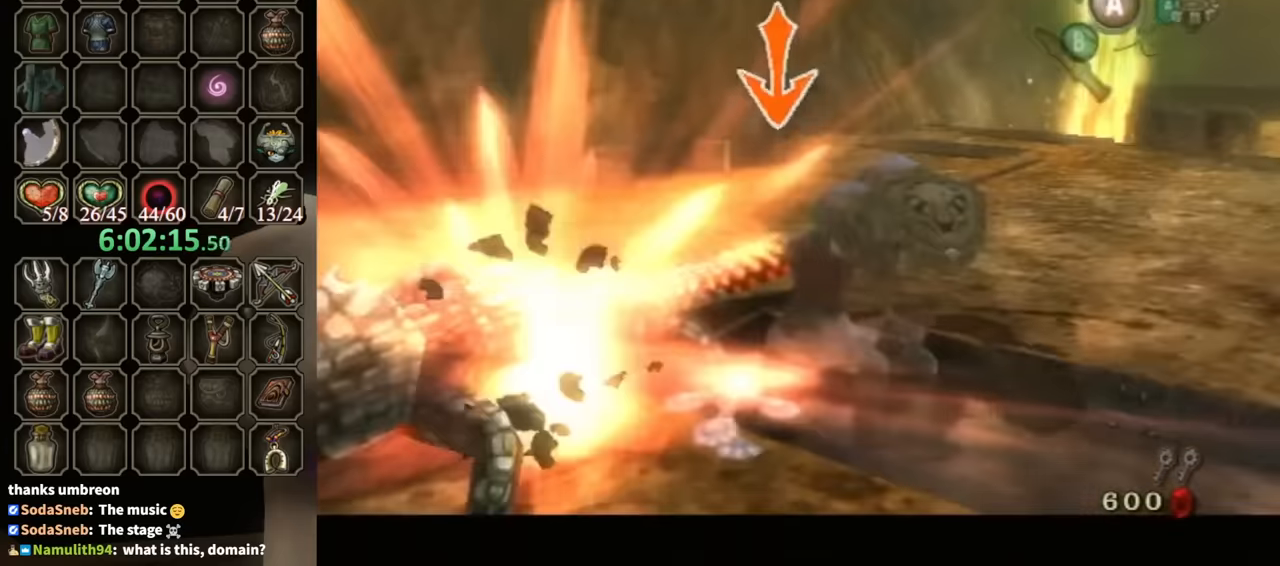
{"buttons": ["L1"], "left_stick": "up", "right_stick": "center", "events": [[67, "left_stick", "up-left"], [167, "left_stick", "down-left"], [300, "left_stick", "down-right"], [400, "left_stick", "up-right"], [500, "left_stick", "up"]]}
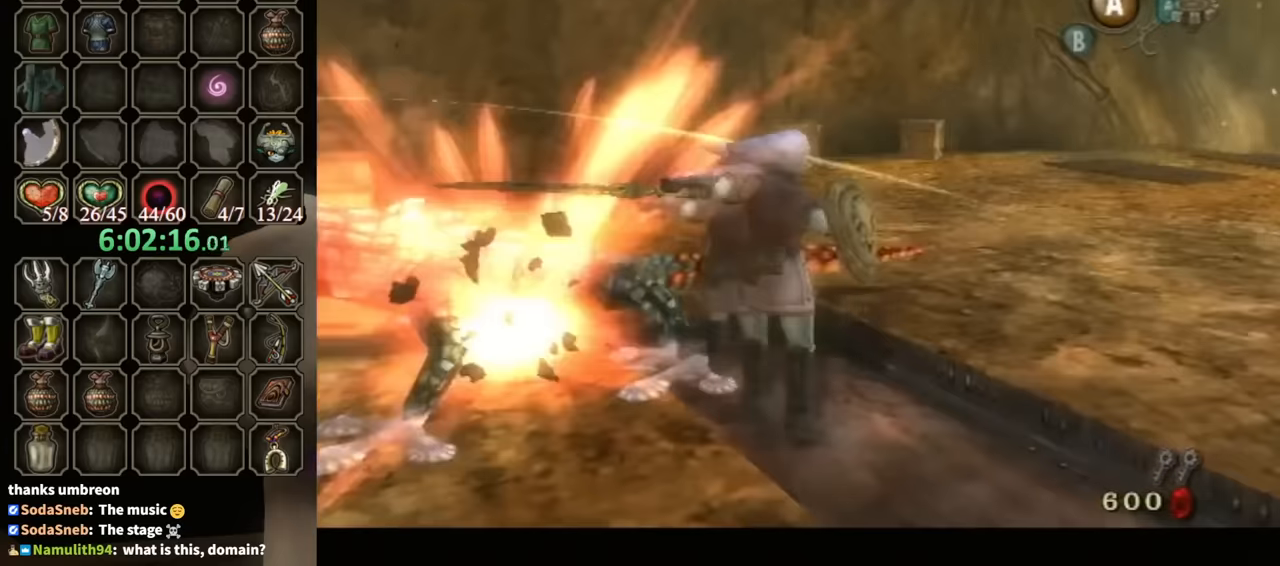
{"buttons": ["L1"], "left_stick": "down-left", "right_stick": "center", "events": [[33, "left_stick", "up-left"], [100, "left_stick", "down-left"], [267, "left_stick", "up-right"], [367, "left_stick", "up-left"], [433, "B", "down"], [467, "left_stick", "down-left"], [500, "B", "up"]]}
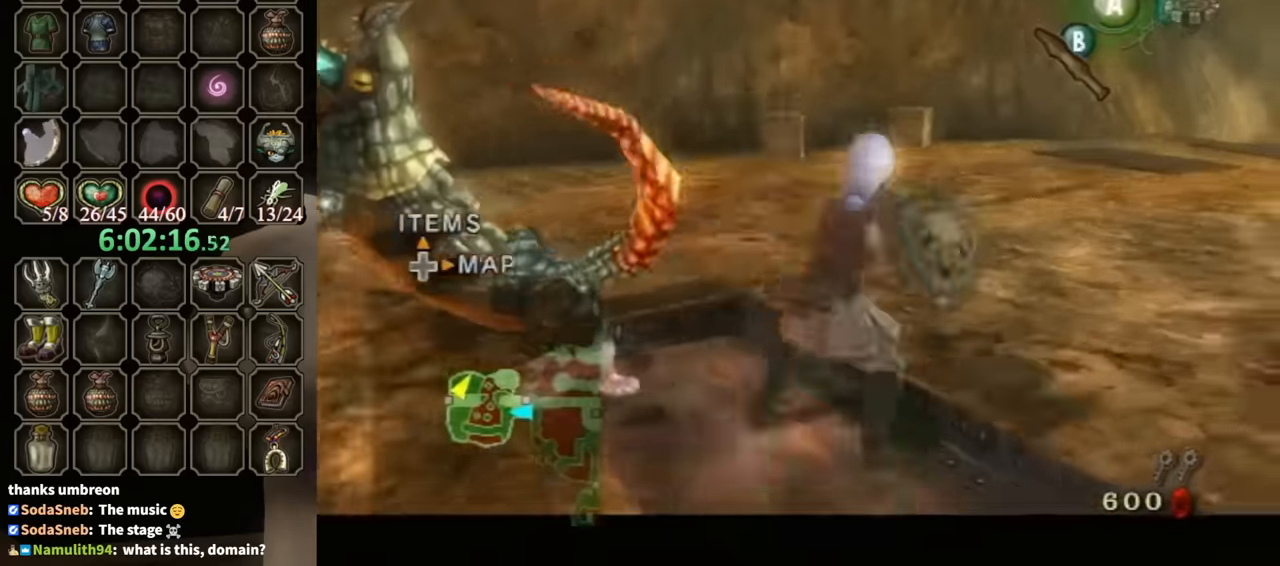
{"buttons": [], "left_stick": "down-right", "right_stick": "left", "events": [[67, "left_stick", "center"], [100, "L1", "up"], [133, "right_stick", "left"], [433, "left_stick", "down-right"]]}
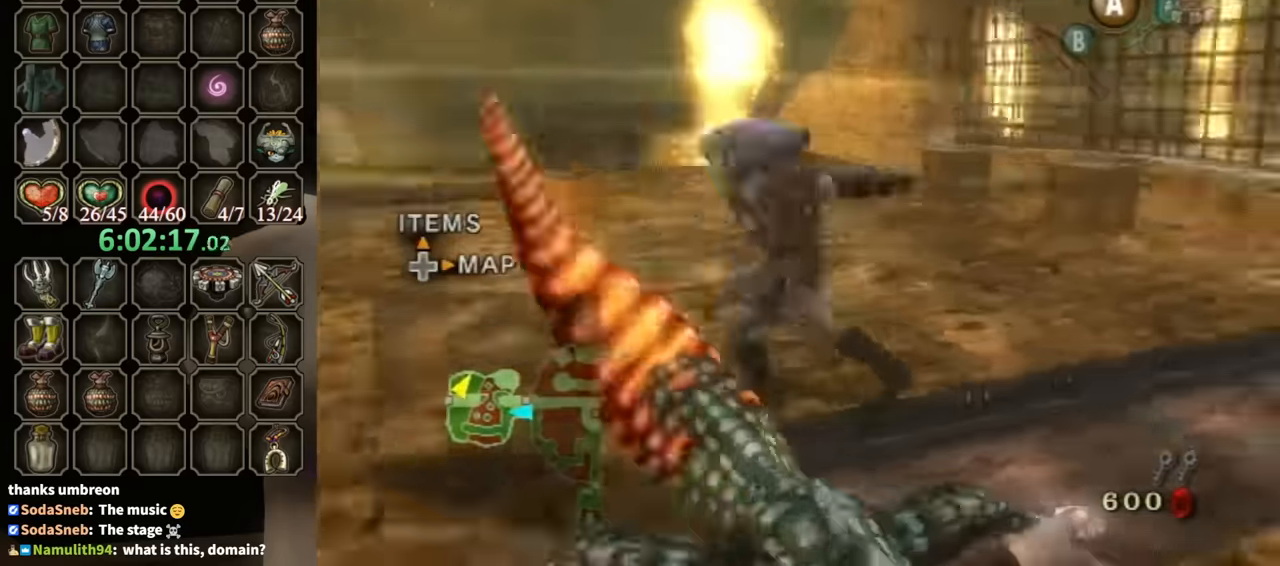
{"buttons": [], "left_stick": "up-right", "right_stick": "center", "events": [[167, "right_stick", "center"], [200, "left_stick", "up-right"], [300, "left_stick", "center"], [333, "A", "down"], [400, "A", "up"], [400, "left_stick", "up-right"]]}
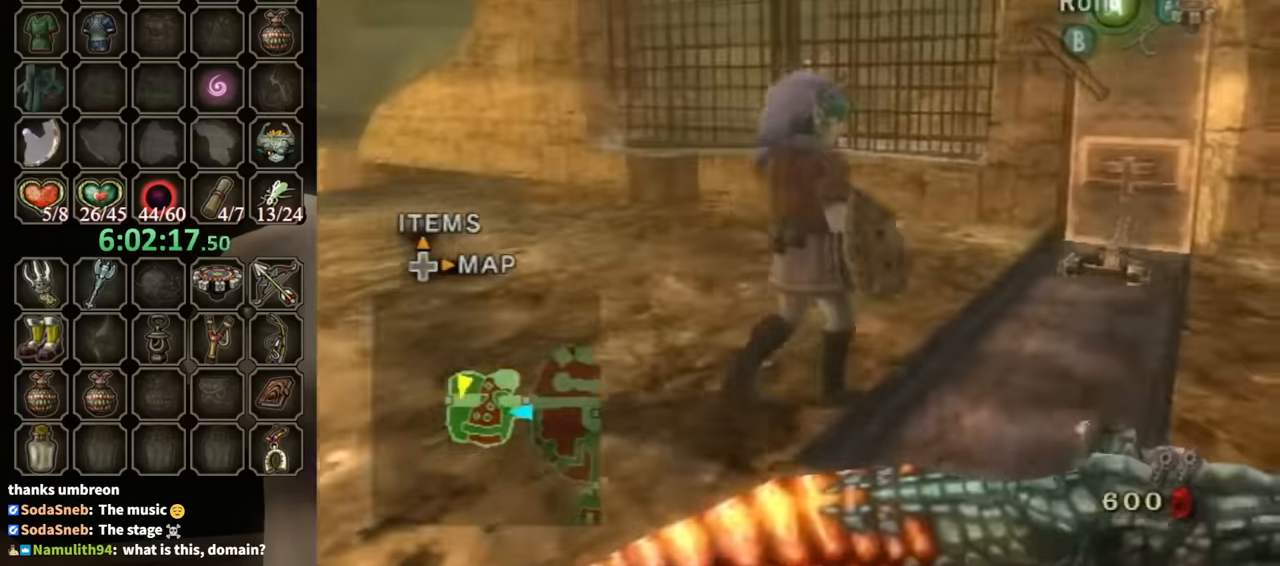
{"buttons": [], "left_stick": "up", "right_stick": "center", "events": [[433, "left_stick", "up"]]}
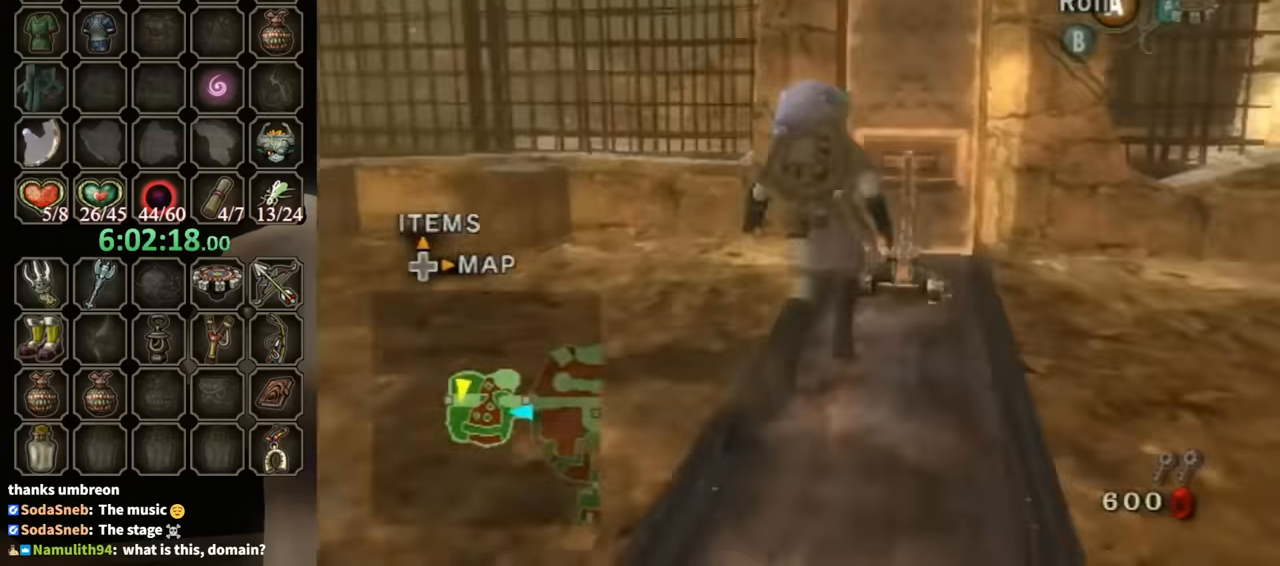
{"buttons": ["R1"], "left_stick": "center", "right_stick": "center", "events": [[267, "left_stick", "center"], [333, "L1", "down"], [333, "R1", "down"], [433, "L1", "up"]]}
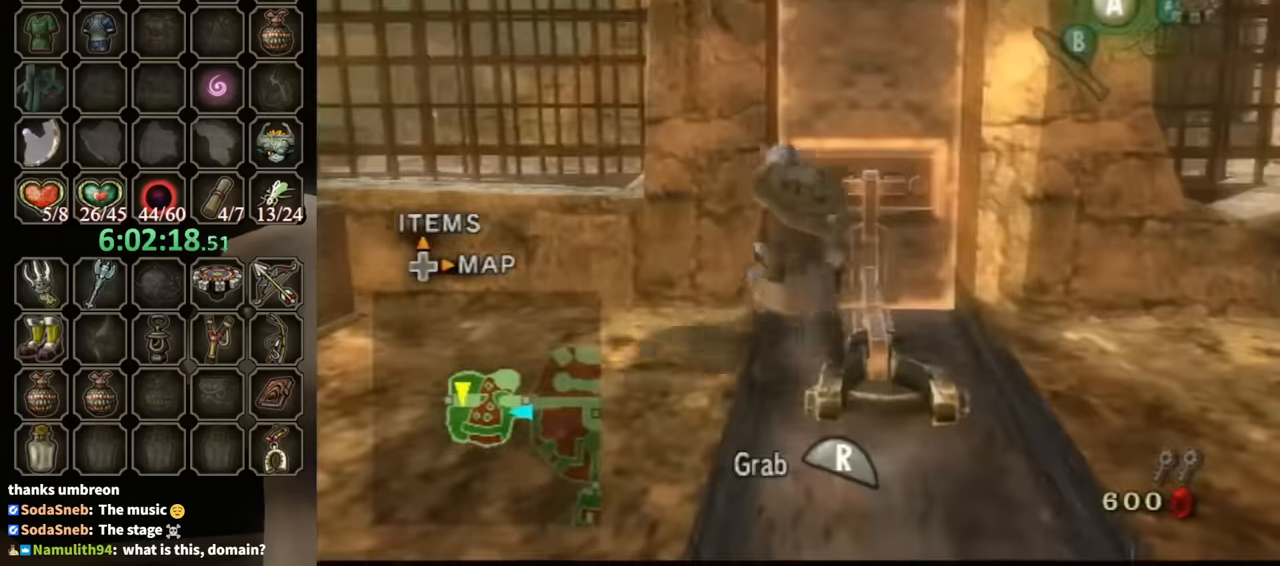
{"buttons": ["R1"], "left_stick": "down", "right_stick": "center", "events": [[100, "left_stick", "down"]]}
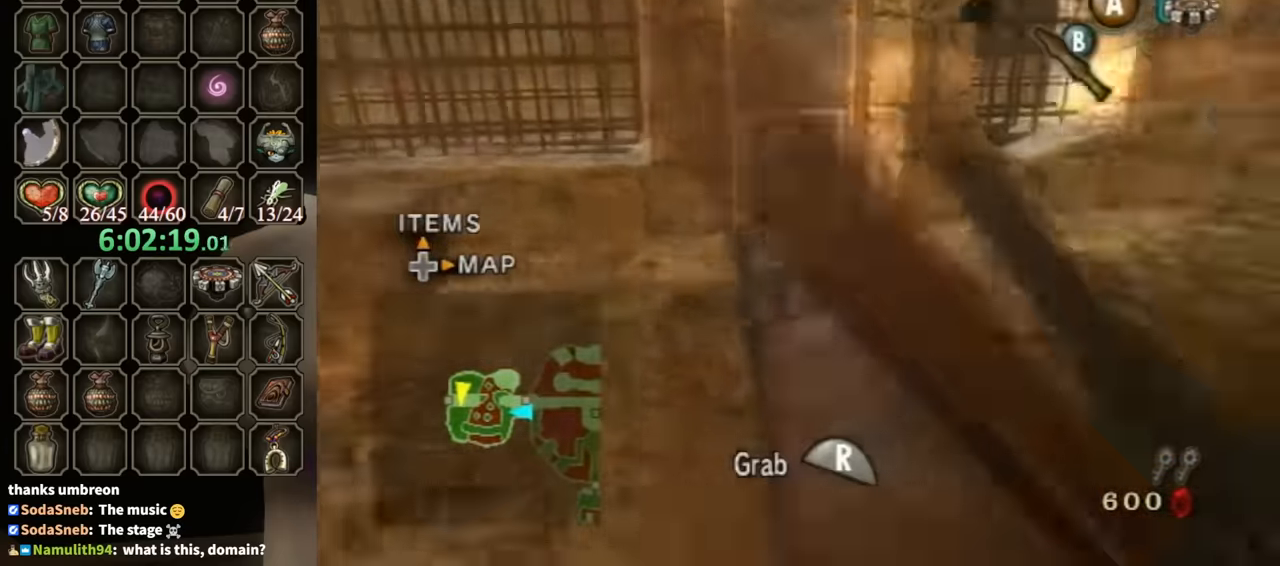
{"buttons": ["R1"], "left_stick": "down", "right_stick": "center", "events": []}
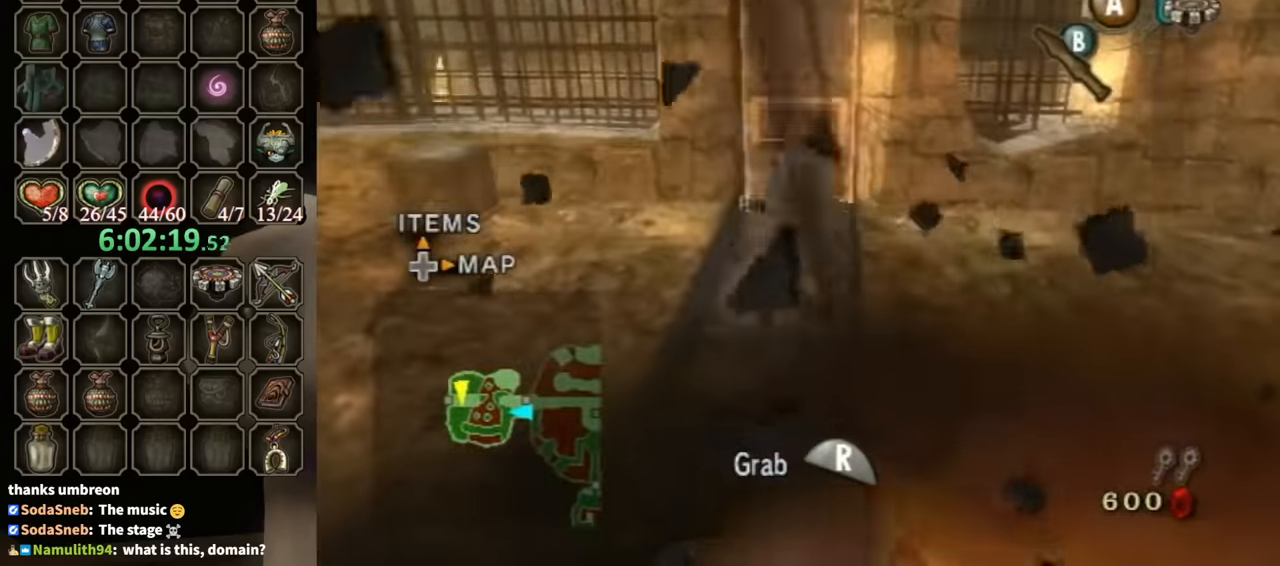
{"buttons": ["R1"], "left_stick": "down", "right_stick": "center", "events": []}
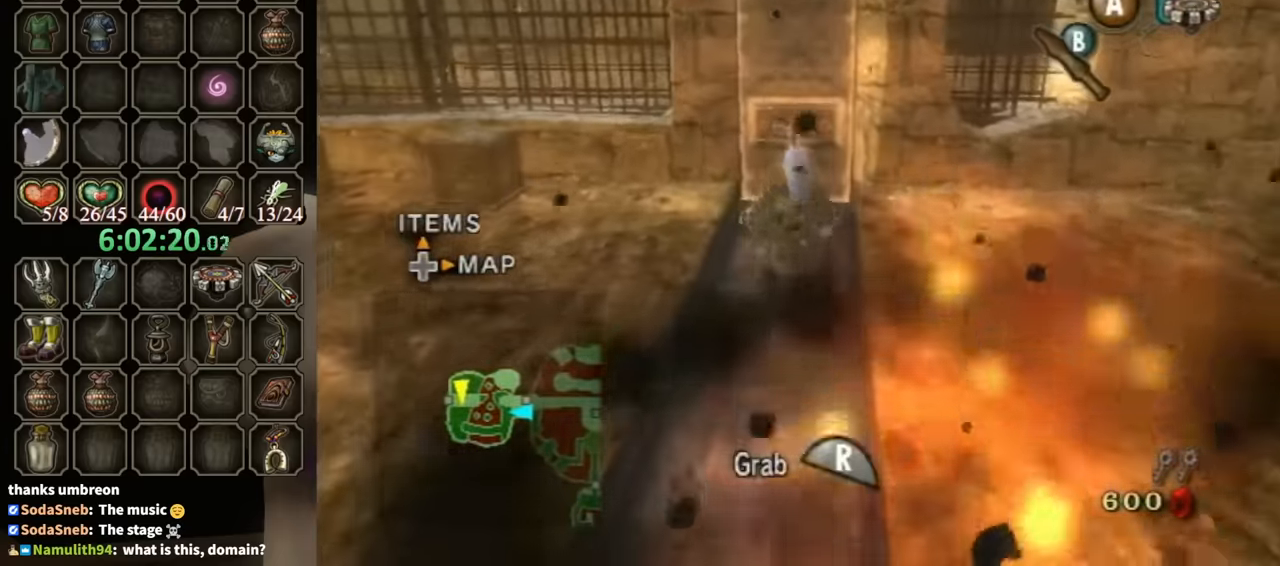
{"buttons": ["R1"], "left_stick": "down", "right_stick": "center", "events": []}
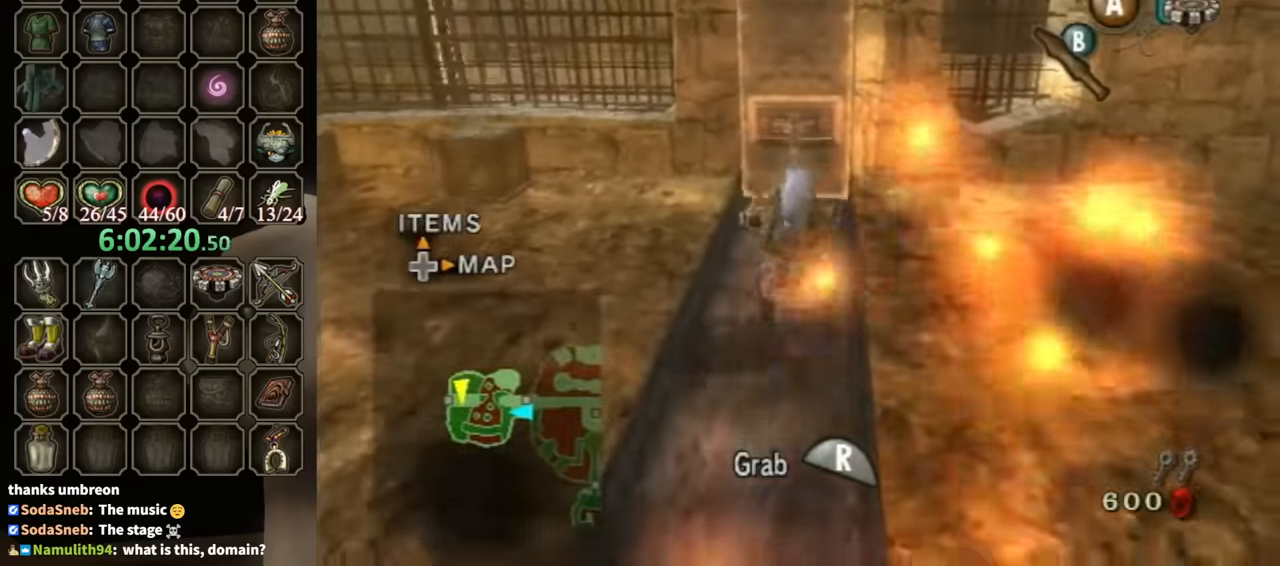
{"buttons": ["R1"], "left_stick": "down", "right_stick": "center", "events": []}
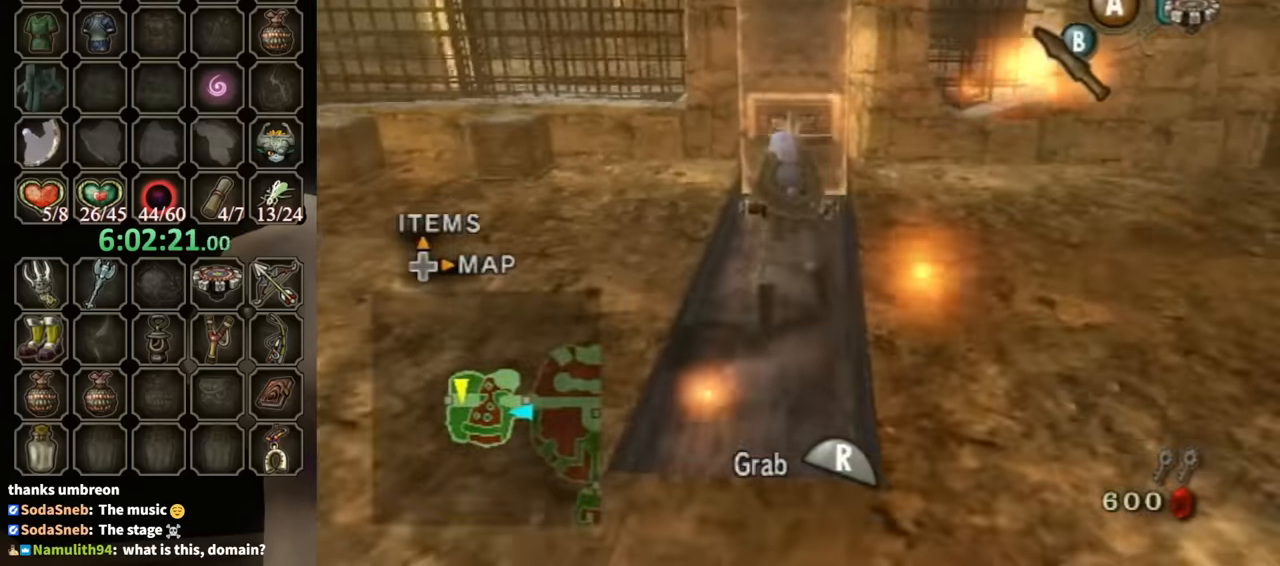
{"buttons": [], "left_stick": "up-right", "right_stick": "center", "events": [[267, "left_stick", "center"], [333, "R1", "up"], [500, "left_stick", "up-right"]]}
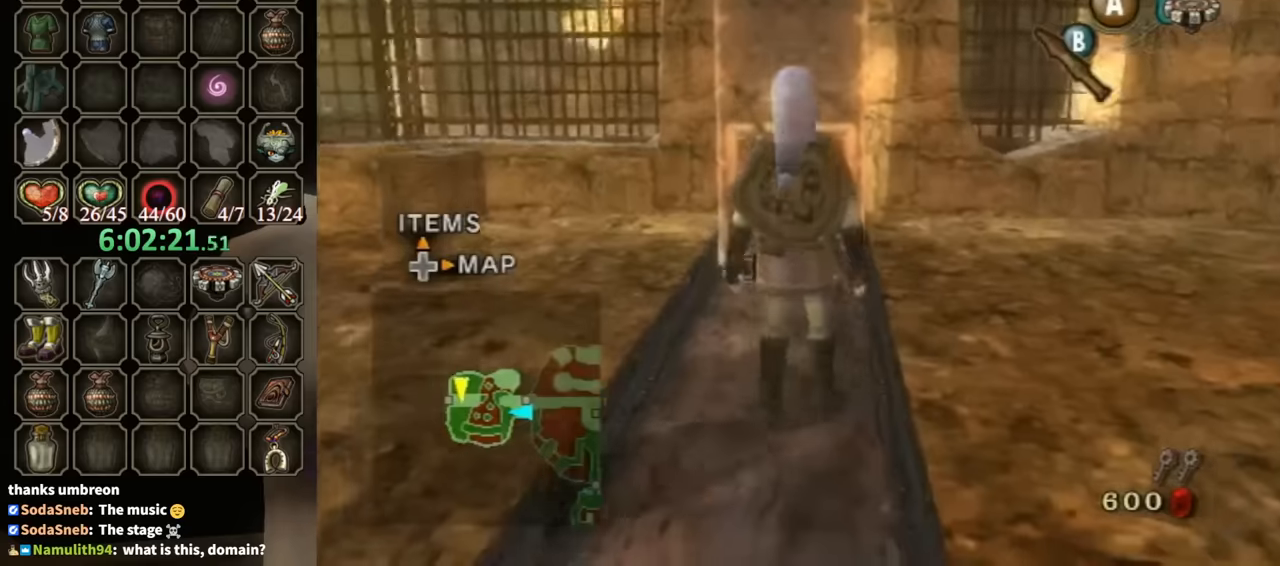
{"buttons": [], "left_stick": "up", "right_stick": "center", "events": [[367, "left_stick", "up"]]}
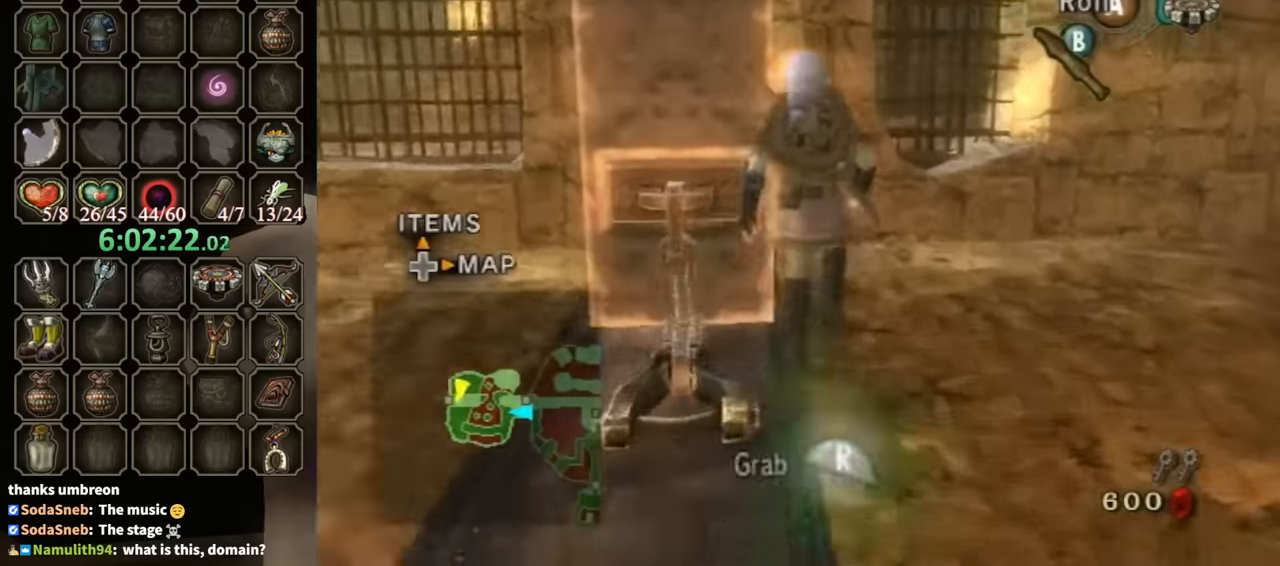
{"buttons": [], "left_stick": "up-left", "right_stick": "center", "events": [[267, "left_stick", "up-left"]]}
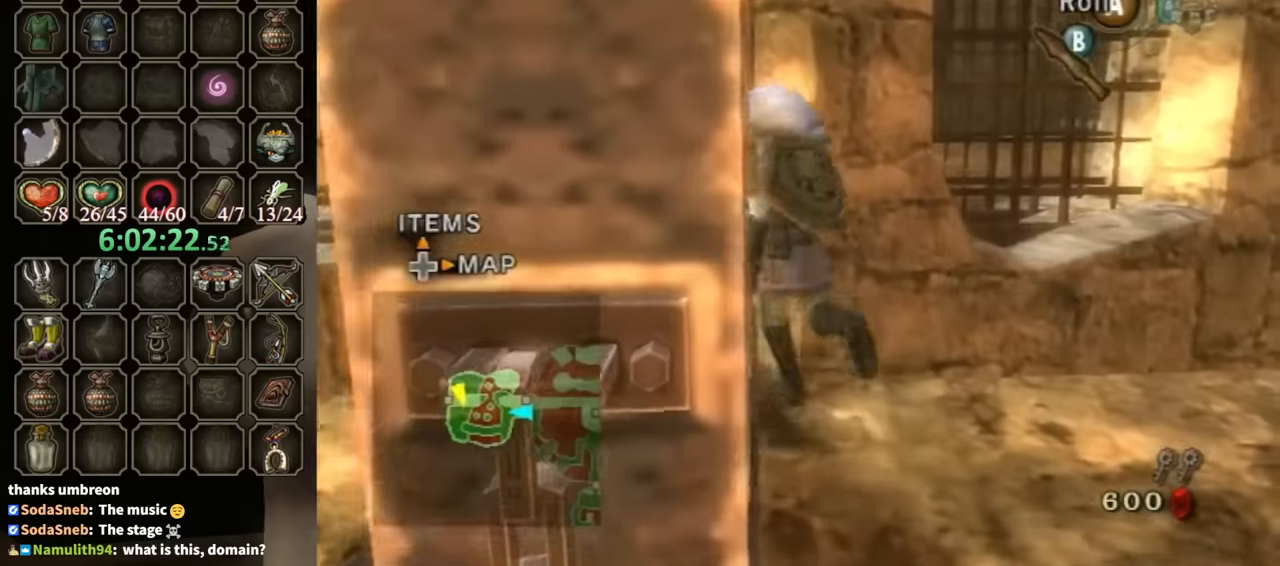
{"buttons": [], "left_stick": "up", "right_stick": "center", "events": [[167, "A", "down"], [200, "A", "up"], [200, "left_stick", "up"]]}
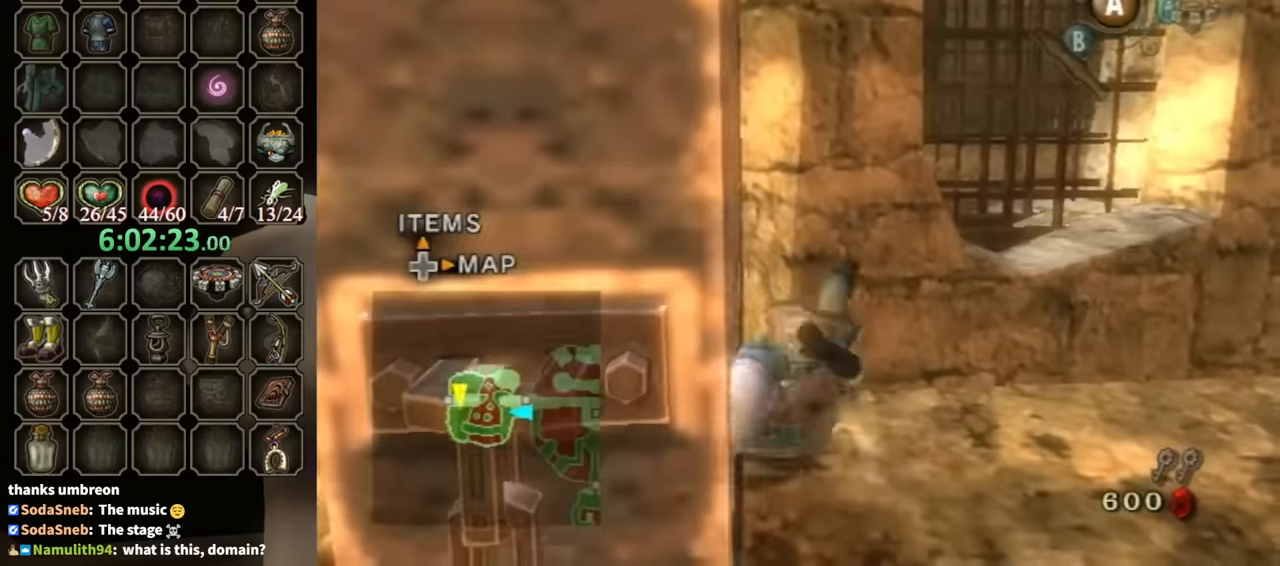
{"buttons": ["A"], "left_stick": "up", "right_stick": "center", "events": [[33, "left_stick", "up-left"], [367, "A", "down"], [400, "A", "up"], [467, "A", "down"], [500, "left_stick", "up"]]}
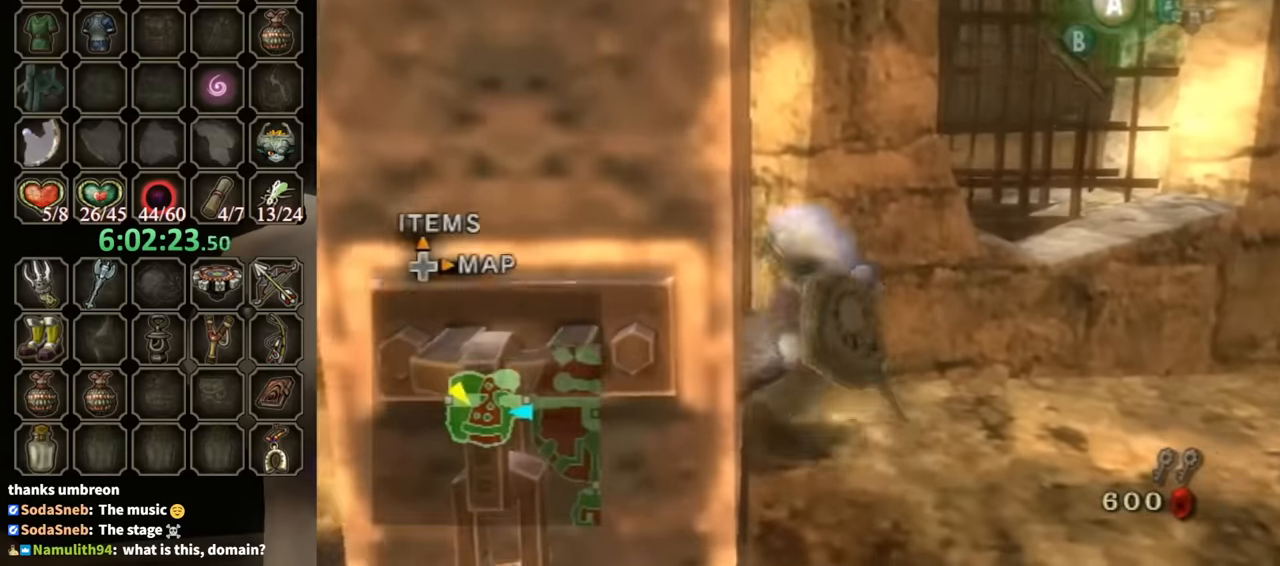
{"buttons": [], "left_stick": "up", "right_stick": "center", "events": [[33, "A", "up"]]}
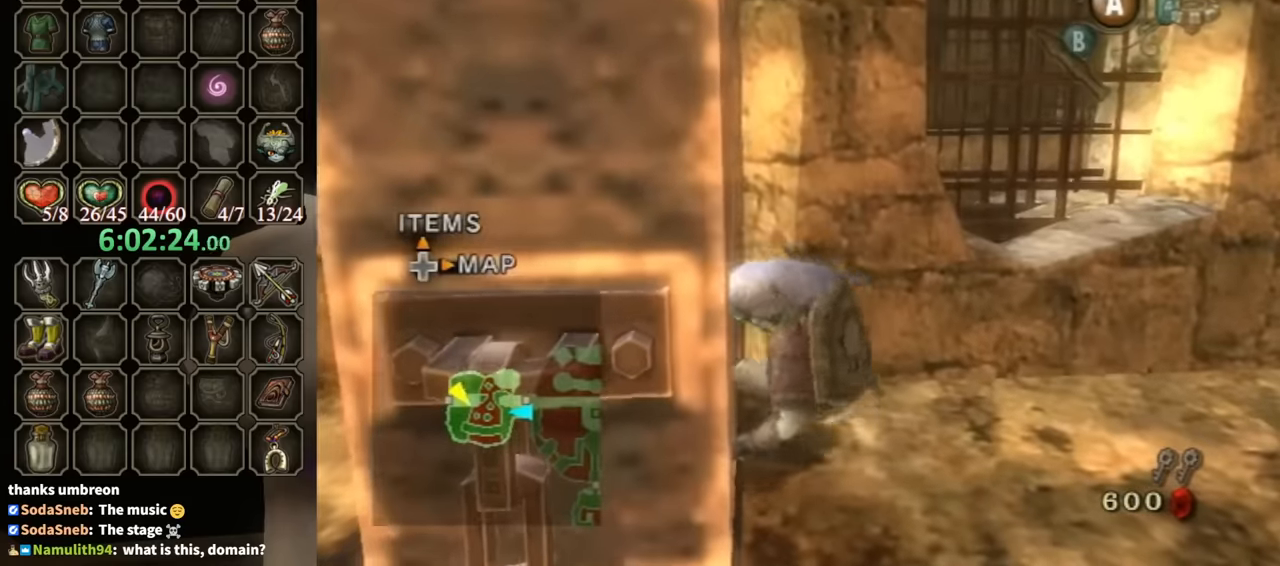
{"buttons": [], "left_stick": "up", "right_stick": "center", "events": [[167, "left_stick", "up-left"], [367, "left_stick", "up"]]}
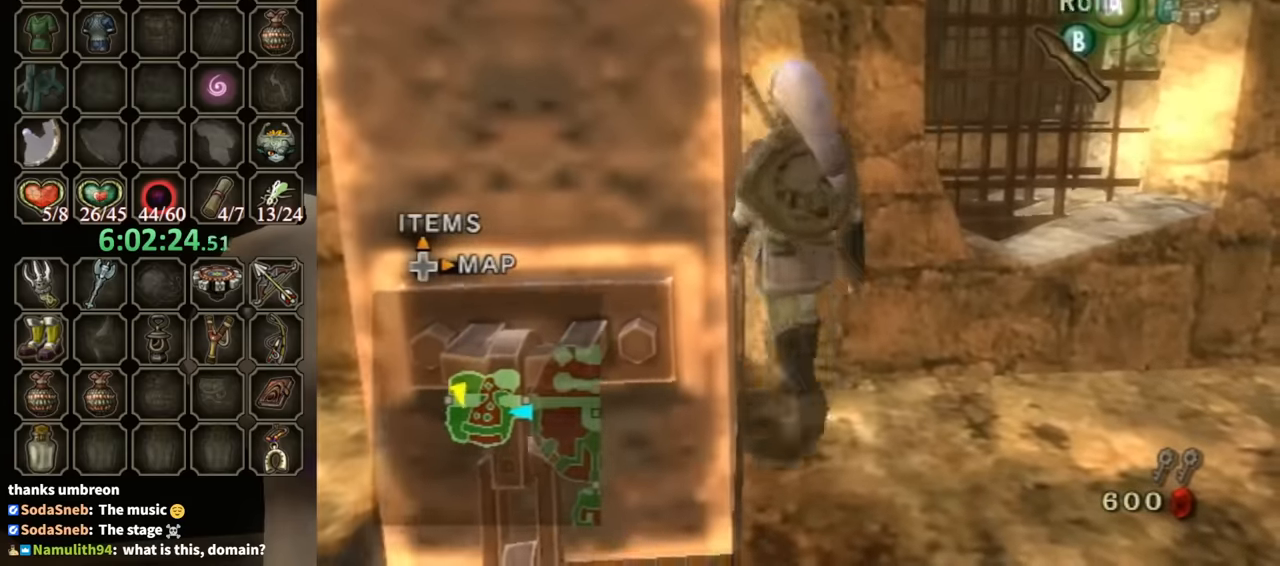
{"buttons": ["L1"], "left_stick": "down-left", "right_stick": "center", "events": [[100, "L1", "down"], [100, "left_stick", "center"], [167, "left_stick", "down"], [467, "left_stick", "down-left"]]}